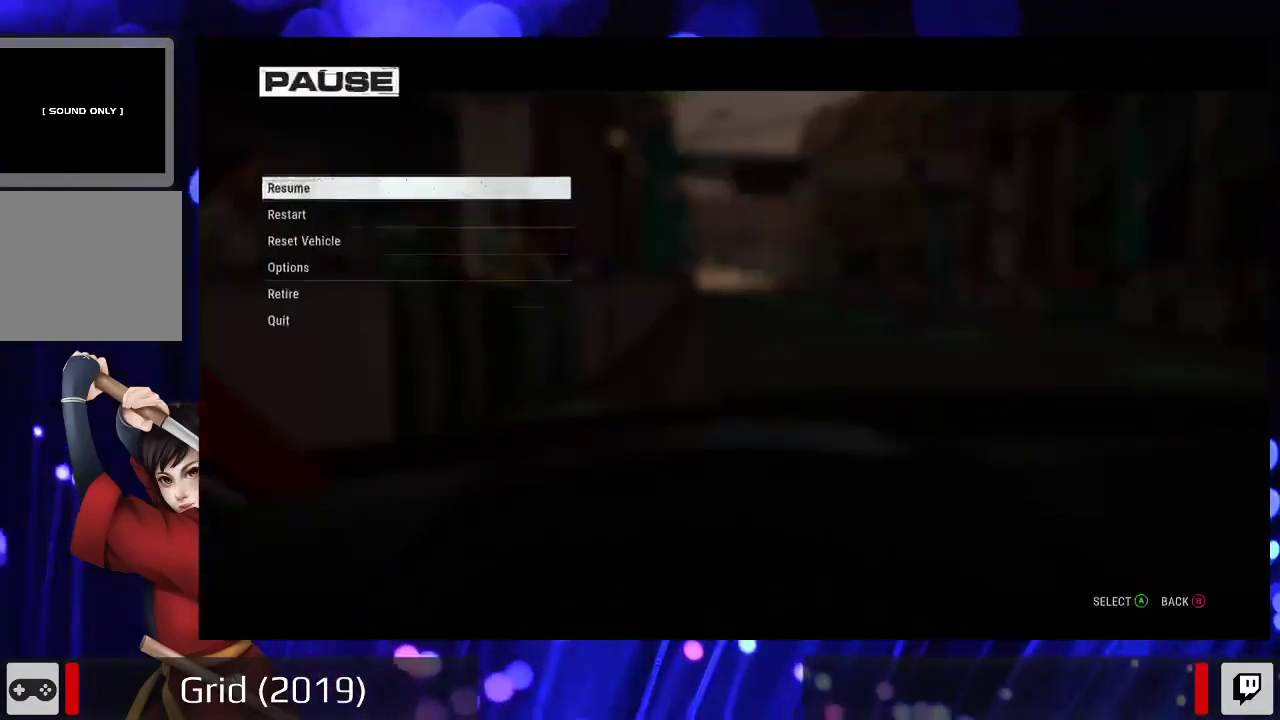
Gameplay with a controller (Xbox layout); each line is a JSON object with the inputs held at the frame after it. "events" lists button and stick changes between this image and that frame as [ms after this image, input, new state], when the widget could be followed in between. Not read: L3 R3.
{"buttons": [], "left_stick": "center", "right_stick": "center", "events": [[333, "DPAD_DOWN", "down"], [433, "DPAD_DOWN", "up"]]}
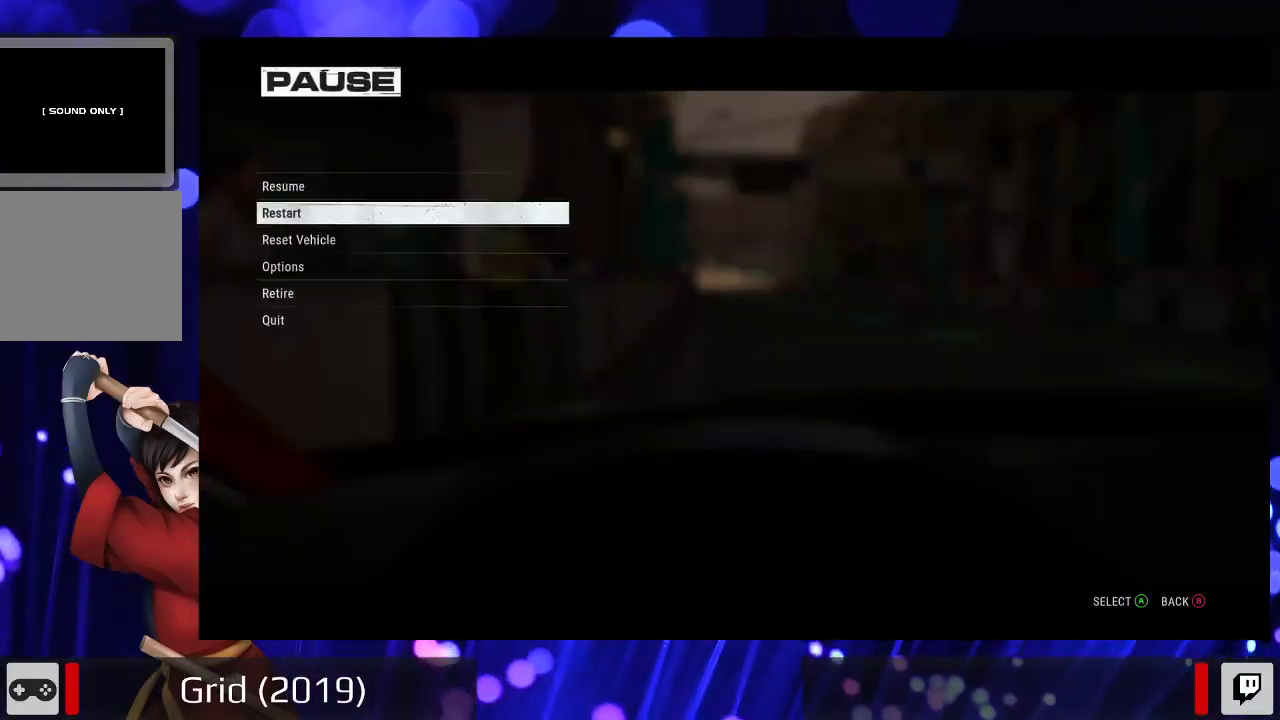
{"buttons": ["DPAD_UP"], "left_stick": "center", "right_stick": "center", "events": [[33, "A", "down"], [167, "A", "up"], [467, "DPAD_UP", "down"]]}
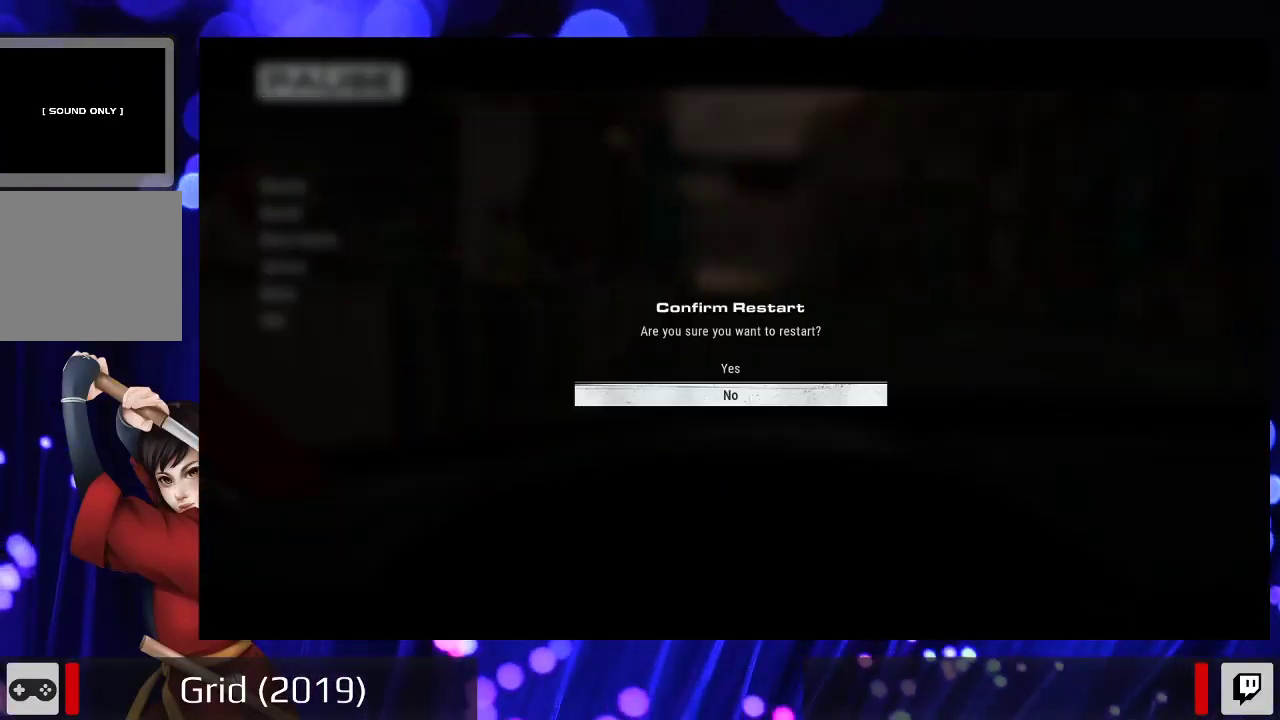
{"buttons": [], "left_stick": "center", "right_stick": "center", "events": [[100, "DPAD_UP", "up"], [200, "A", "down"], [333, "A", "up"]]}
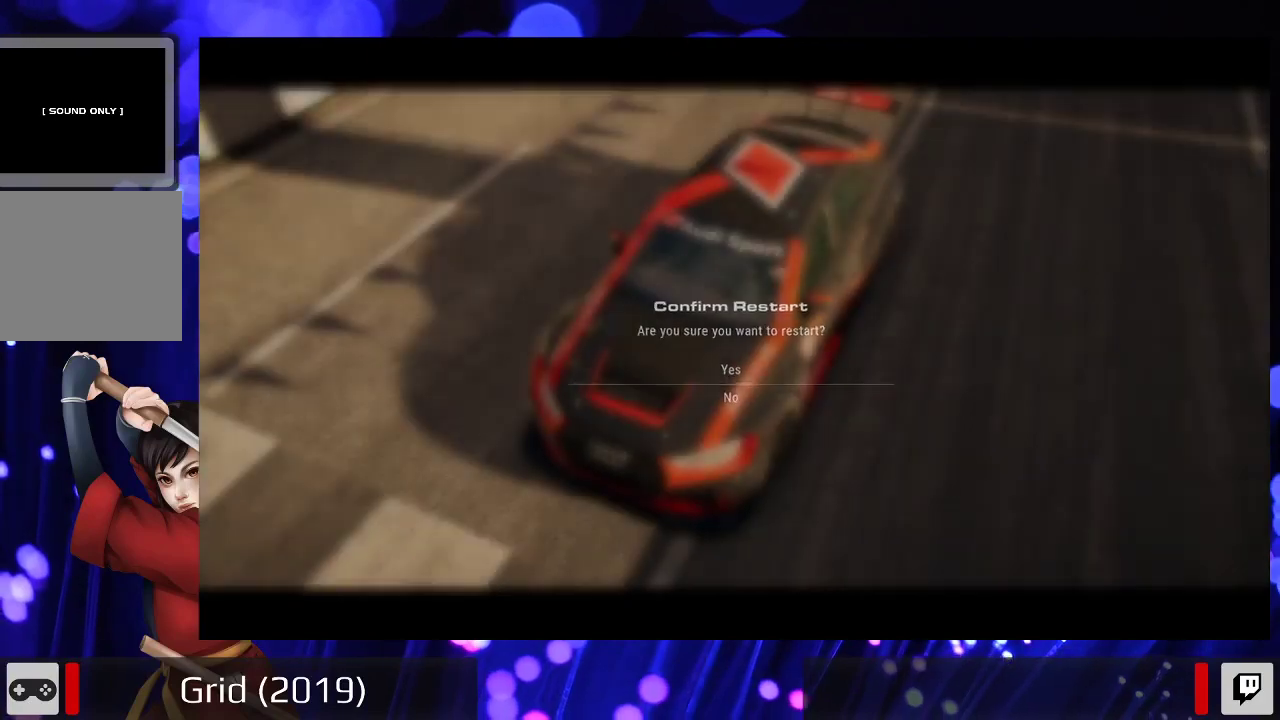
{"buttons": [], "left_stick": "center", "right_stick": "center", "events": []}
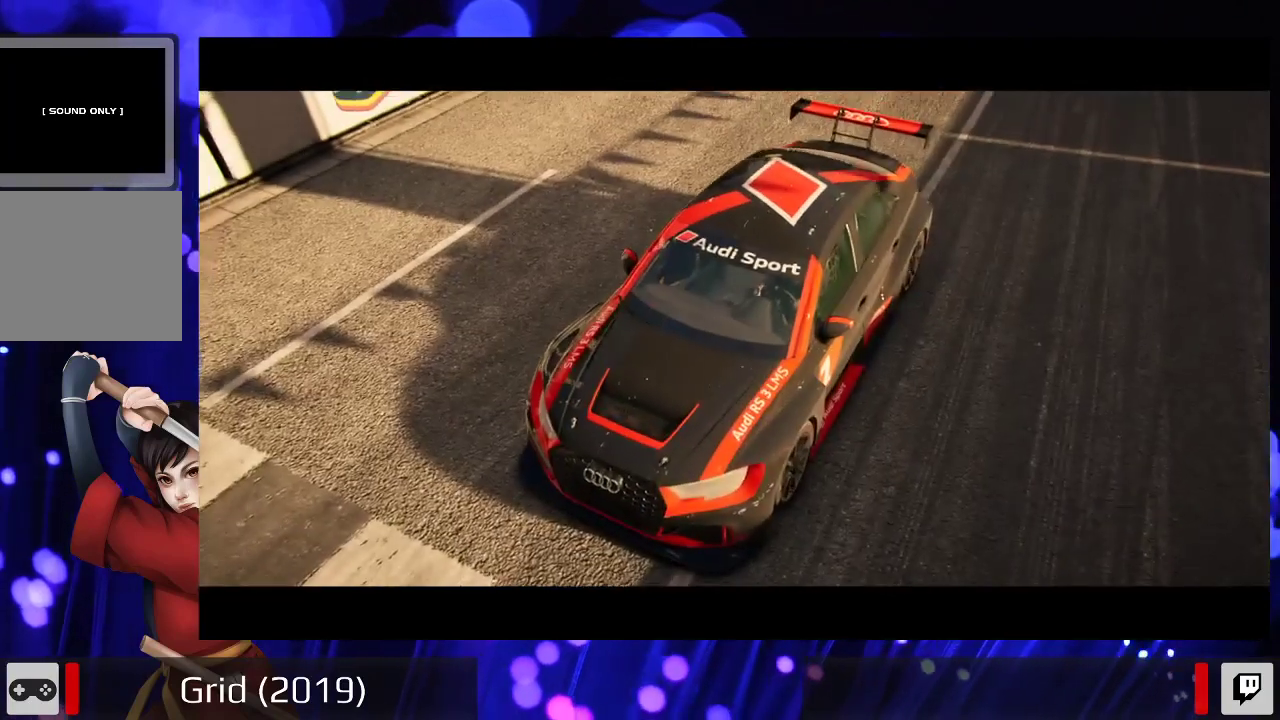
{"buttons": ["A"], "left_stick": "center", "right_stick": "center", "events": [[500, "A", "down"]]}
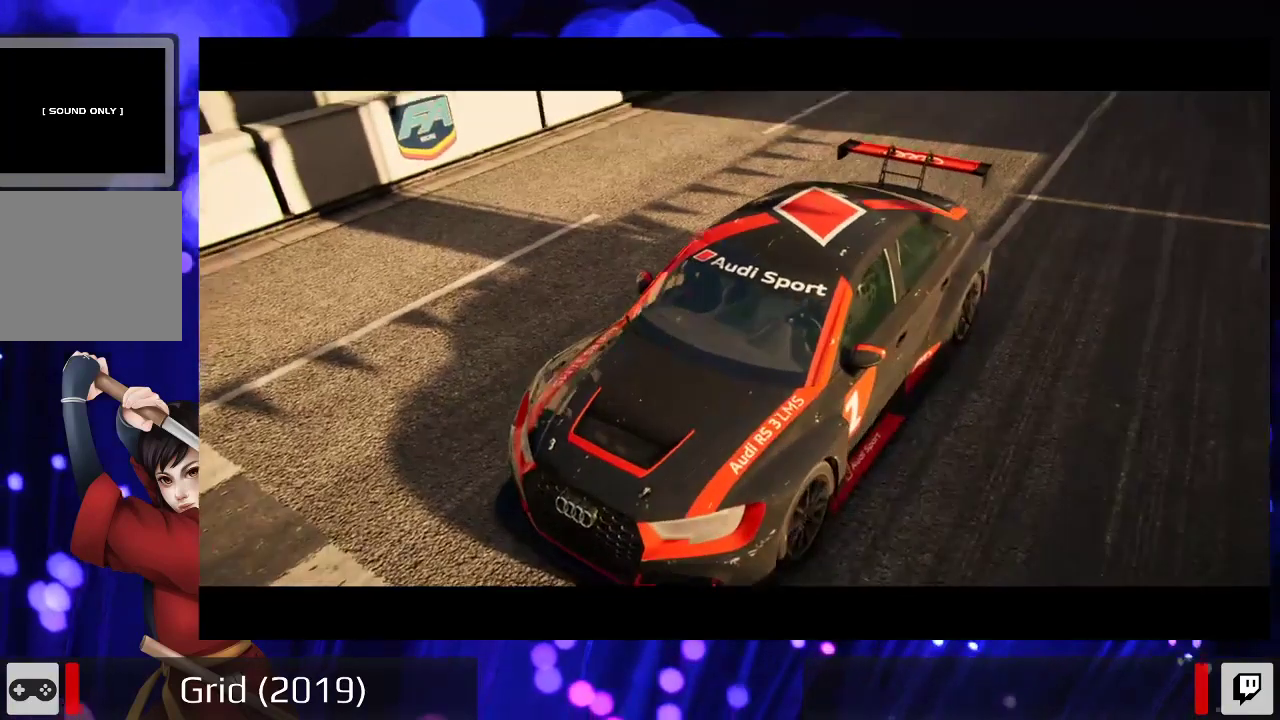
{"buttons": ["A"], "left_stick": "center", "right_stick": "center", "events": [[133, "A", "up"], [433, "A", "down"]]}
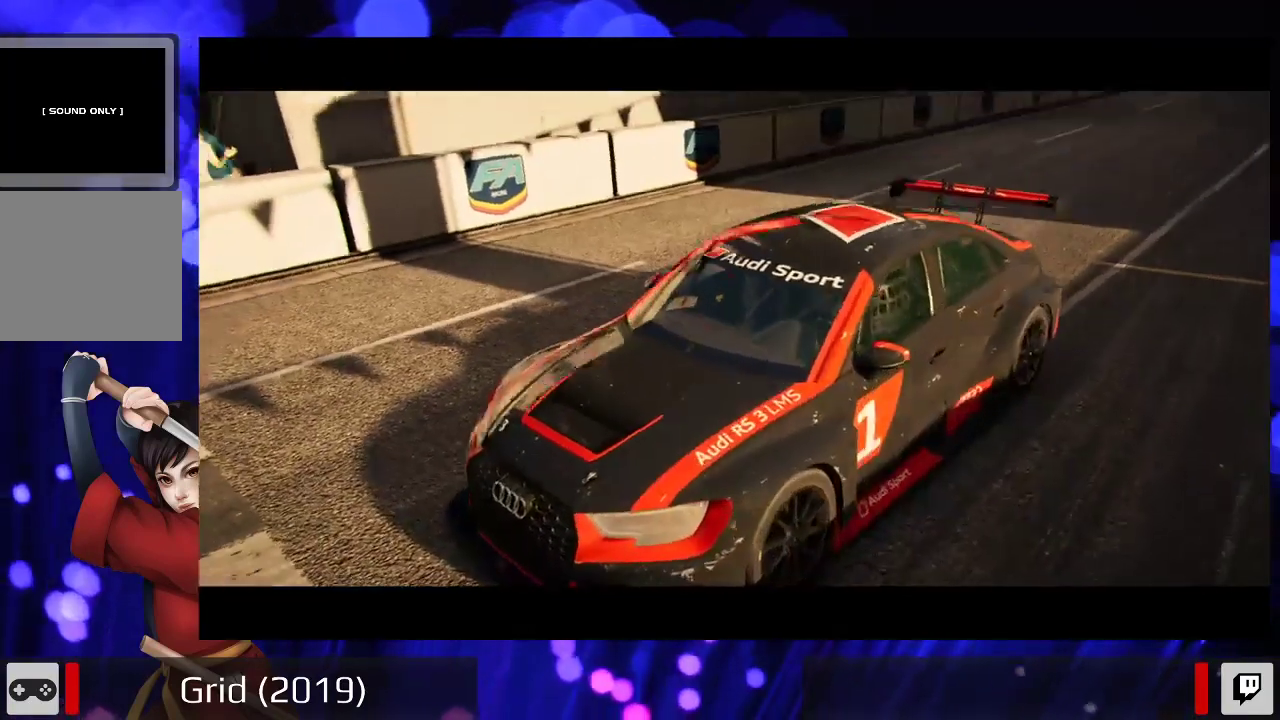
{"buttons": [], "left_stick": "center", "right_stick": "center", "events": [[100, "A", "up"], [333, "A", "down"], [500, "A", "up"]]}
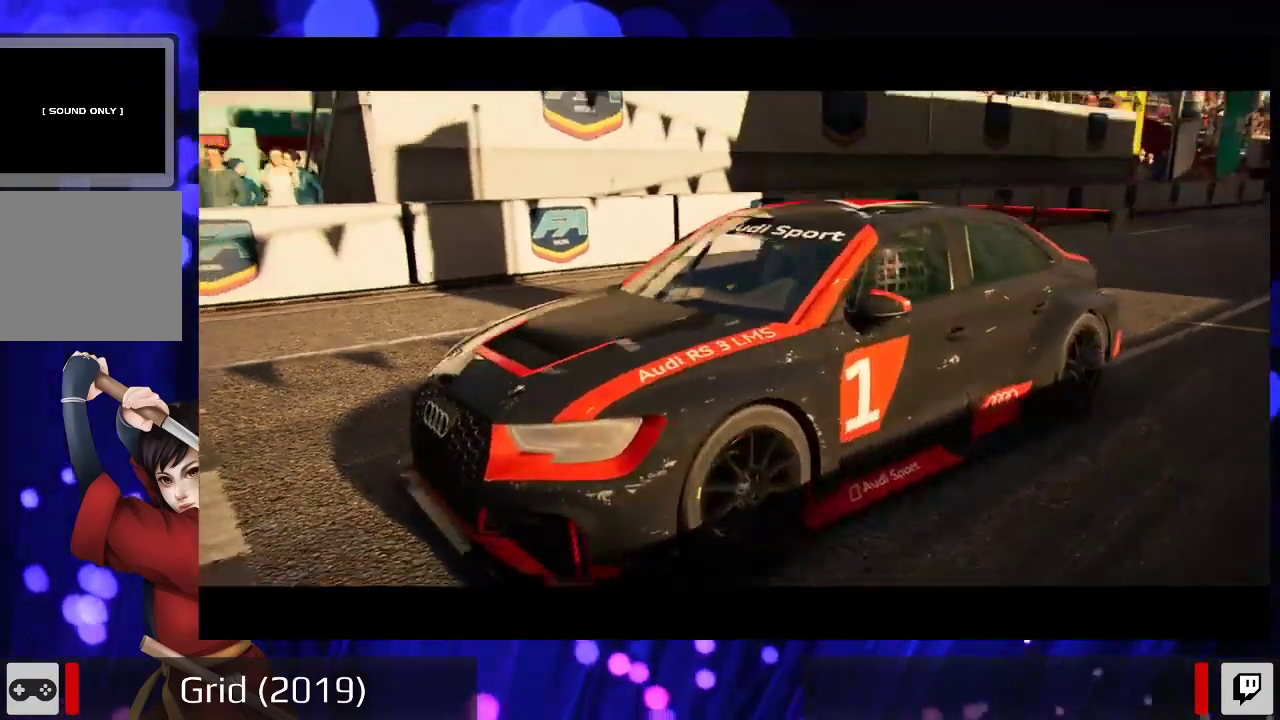
{"buttons": [], "left_stick": "center", "right_stick": "center", "events": [[400, "A", "down"], [500, "A", "up"]]}
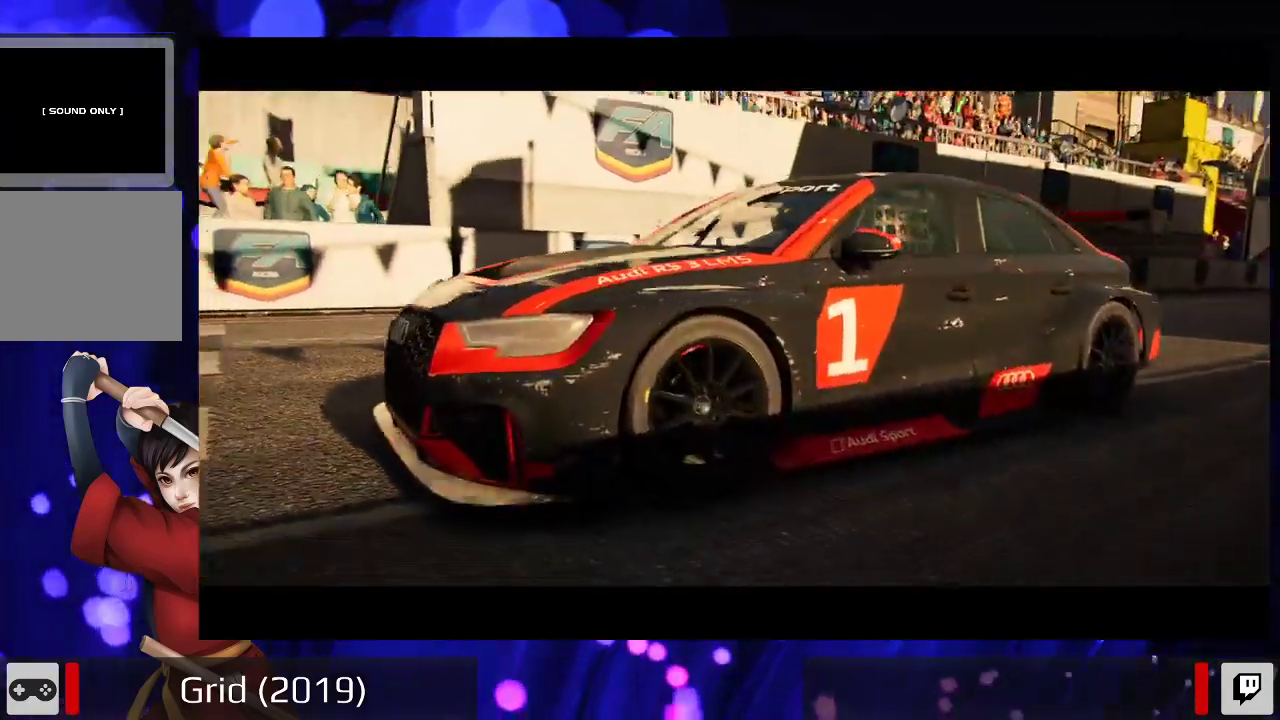
{"buttons": ["A"], "left_stick": "center", "right_stick": "center", "events": [[233, "A", "down"], [333, "A", "up"], [467, "A", "down"]]}
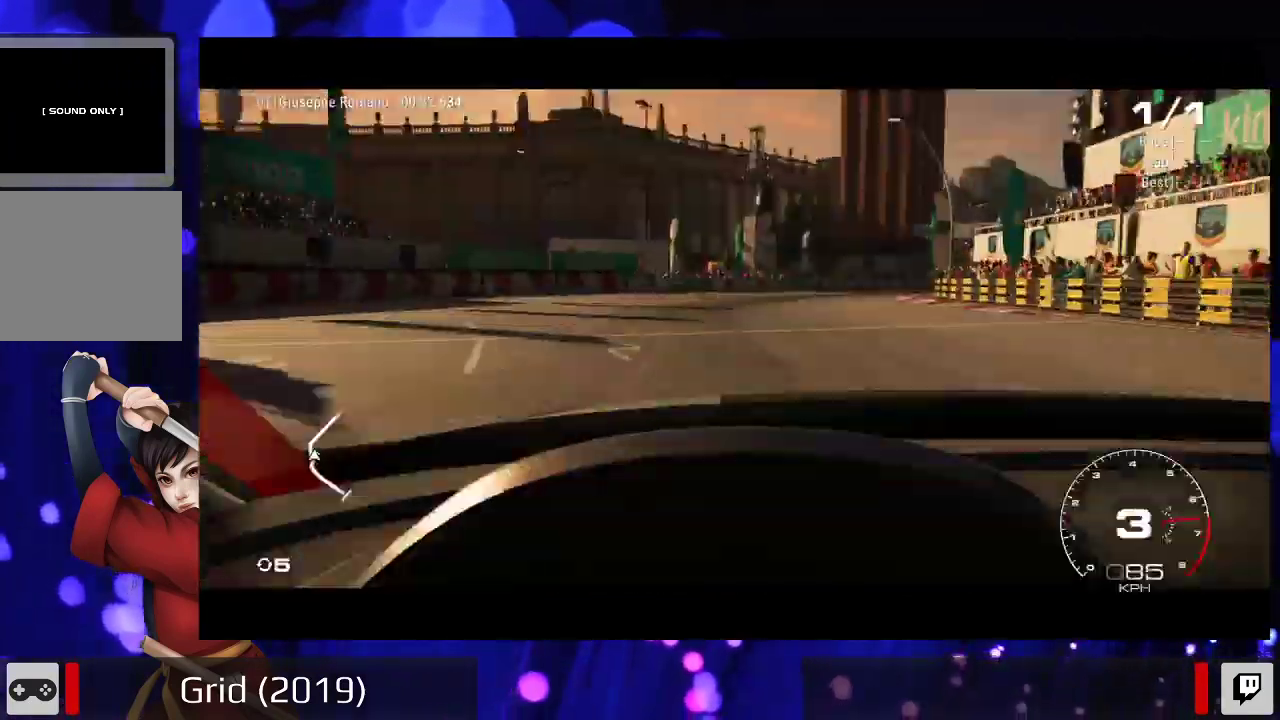
{"buttons": ["R2"], "left_stick": "center", "right_stick": "center", "events": [[67, "A", "up"], [400, "R2", "down"]]}
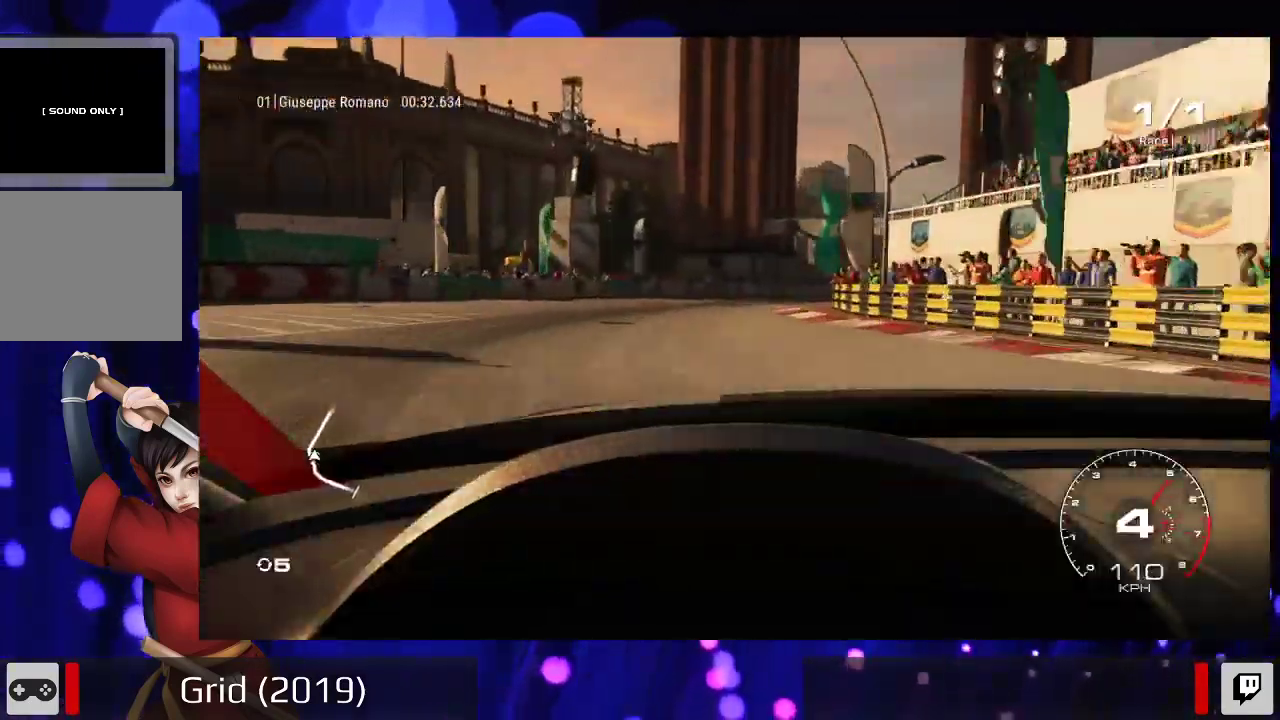
{"buttons": ["R2"], "left_stick": "center", "right_stick": "center", "events": []}
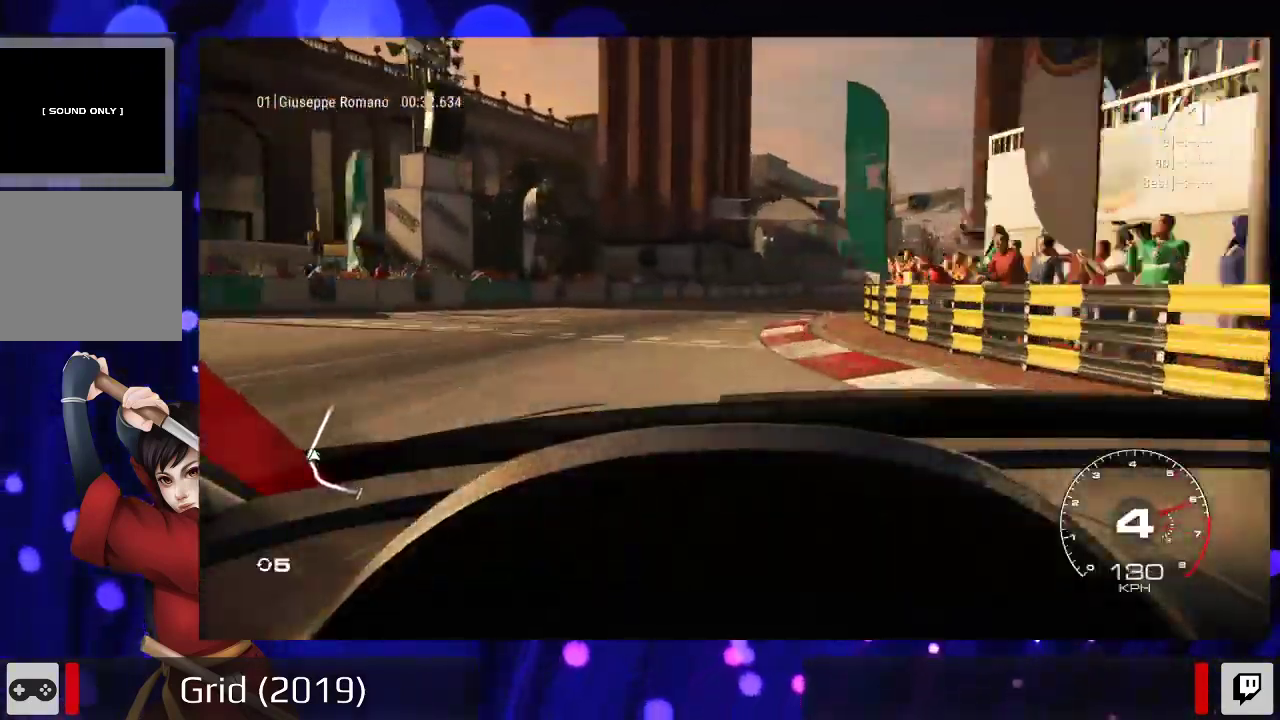
{"buttons": ["R2"], "left_stick": "center", "right_stick": "center", "events": []}
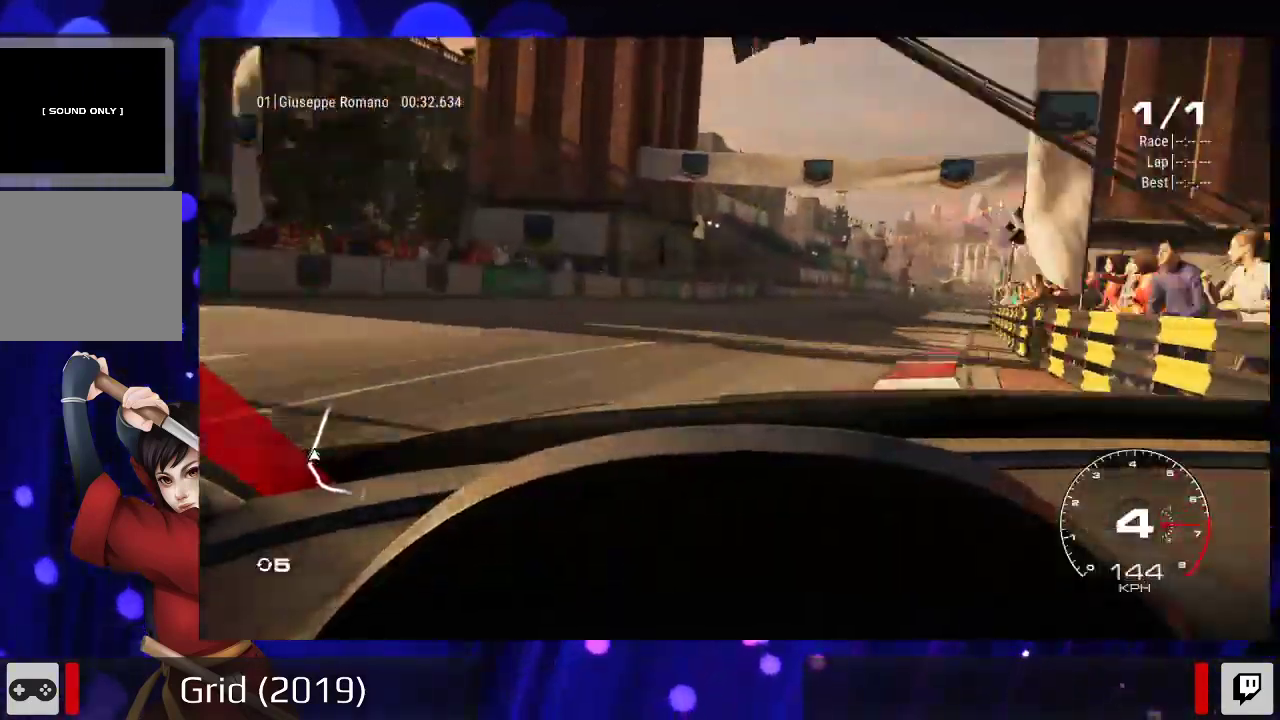
{"buttons": ["R2"], "left_stick": "center", "right_stick": "center", "events": []}
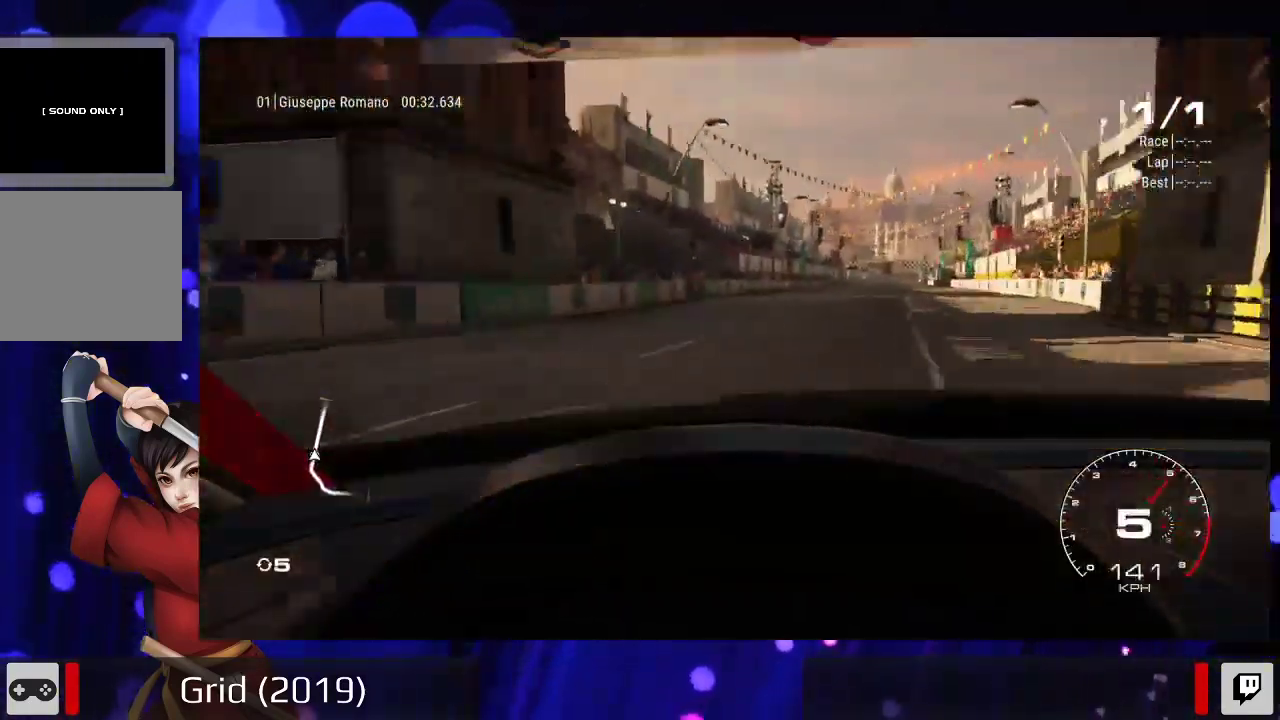
{"buttons": ["R2"], "left_stick": "center", "right_stick": "center", "events": []}
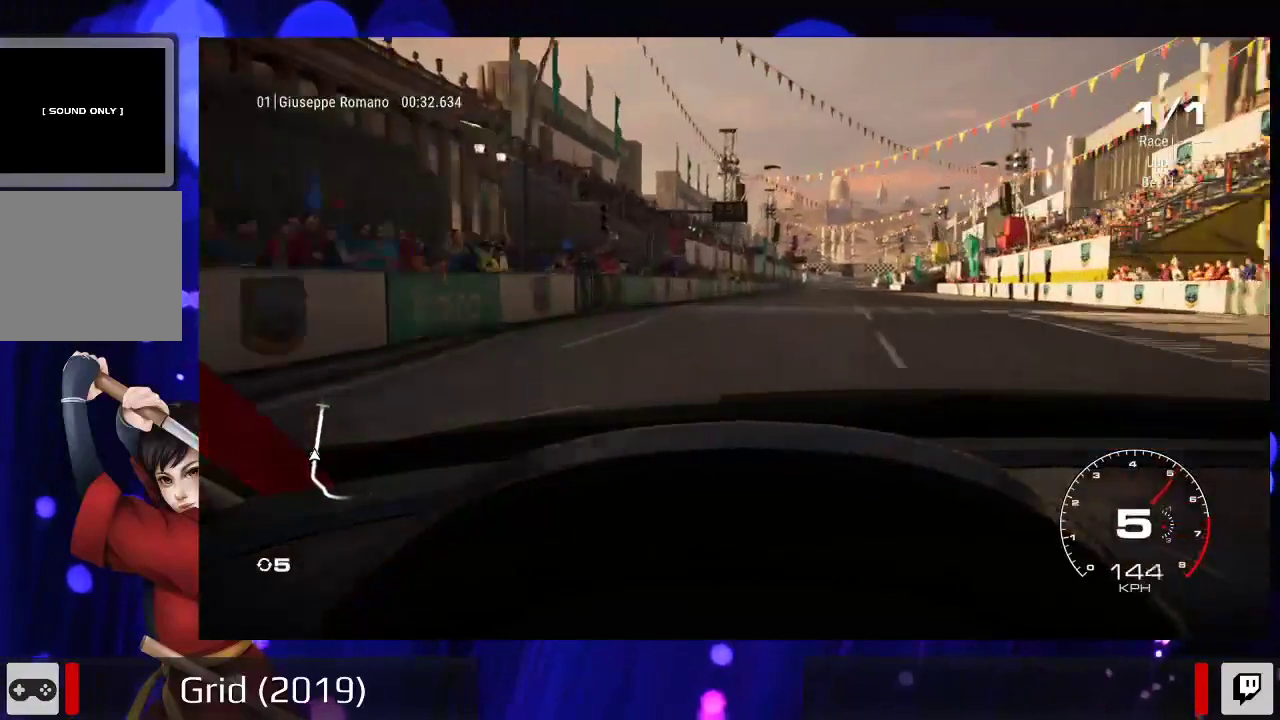
{"buttons": ["R2"], "left_stick": "center", "right_stick": "center", "events": []}